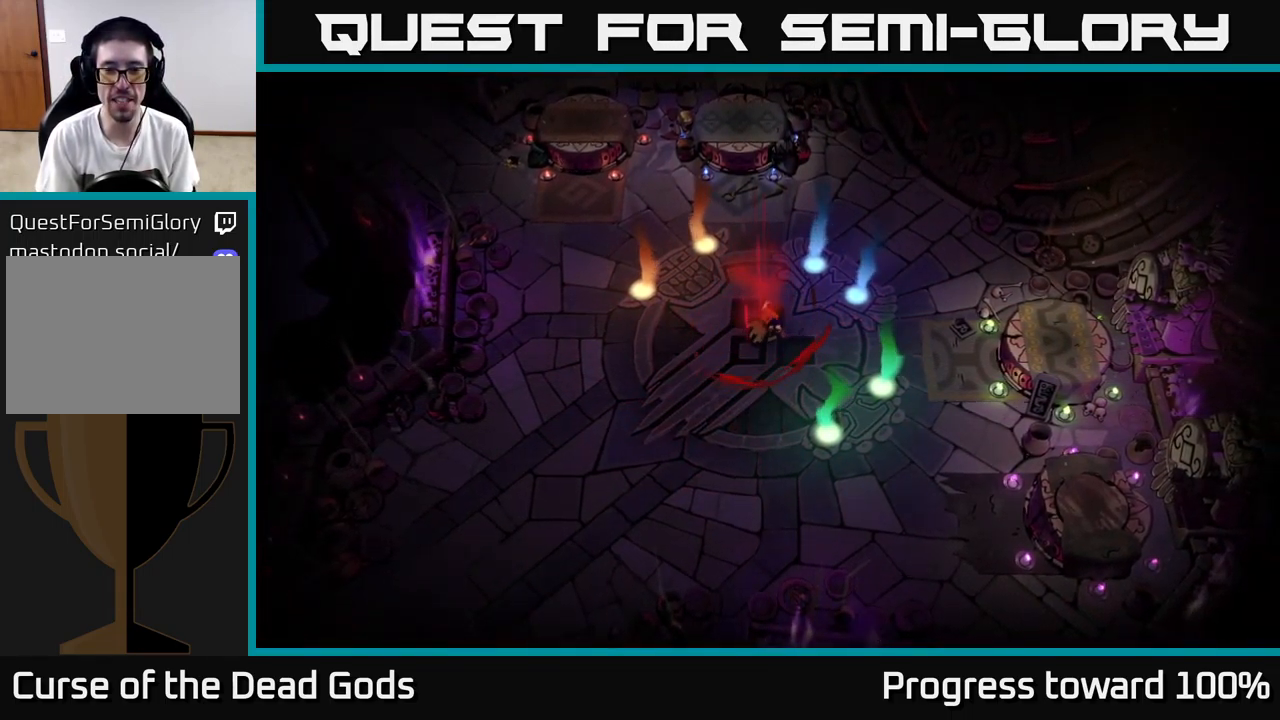
Gameplay with a controller (Xbox layout); each line is a JSON object with the inputs held at the frame after it. "events" lists button and stick changes between this image and that frame as [ms after this image, input, new state], when the widget could be followed in between. Not read: L3 R3.
{"buttons": [], "left_stick": "up-left", "right_stick": "center", "events": [[33, "left_stick", "down-right"], [233, "left_stick", "right"], [333, "left_stick", "up-right"], [483, "left_stick", "up-left"]]}
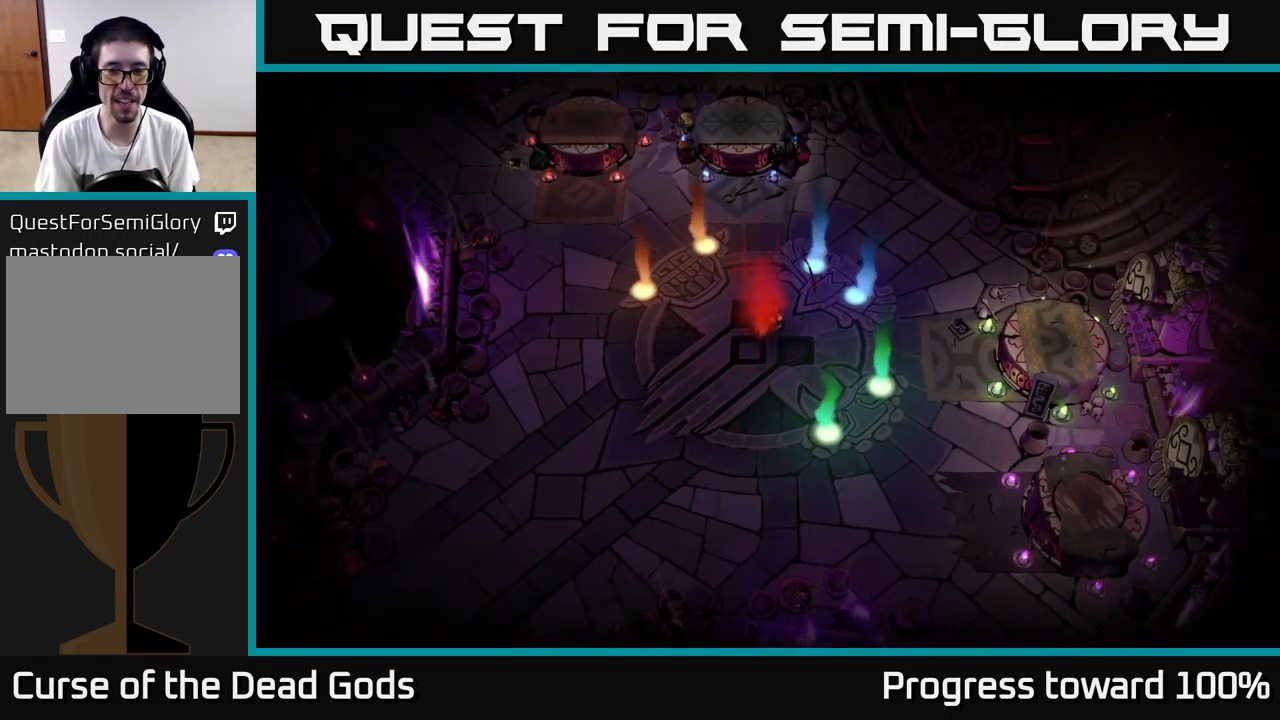
{"buttons": [], "left_stick": "left", "right_stick": "center", "events": [[133, "left_stick", "center"], [316, "left_stick", "left"]]}
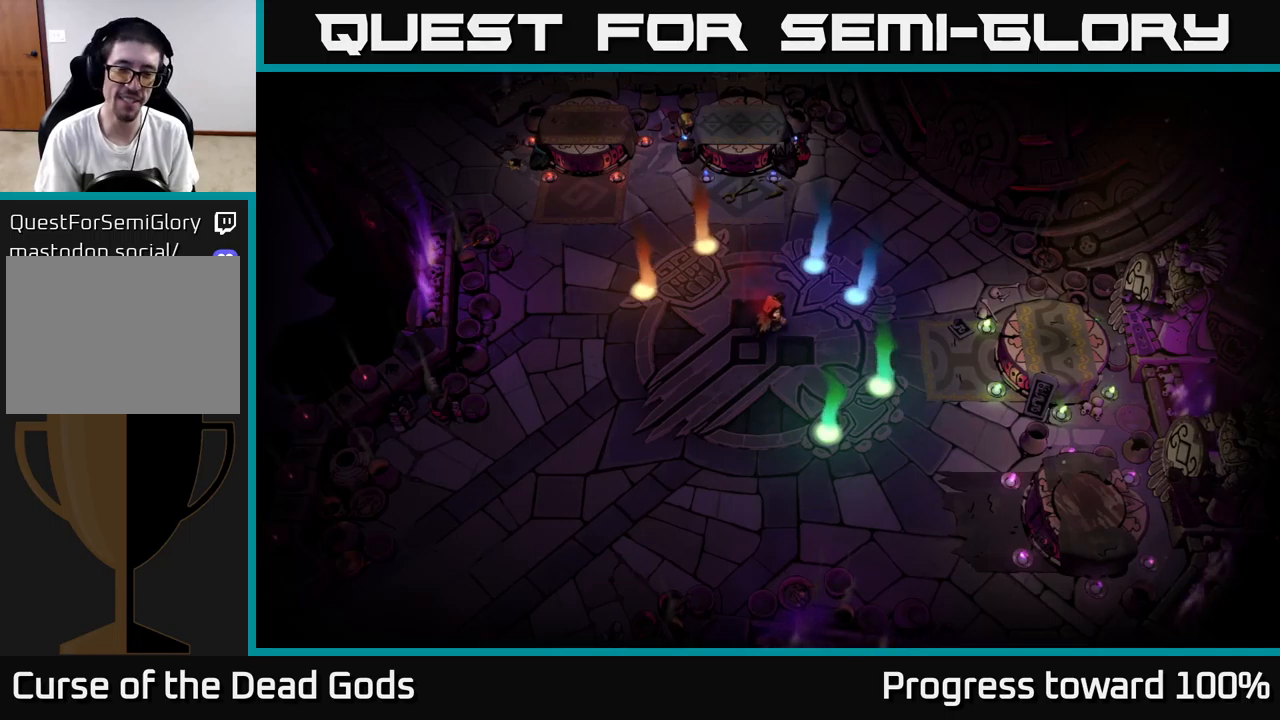
{"buttons": [], "left_stick": "up-left", "right_stick": "center", "events": [[83, "left_stick", "up"], [333, "left_stick", "left"], [433, "left_stick", "up-left"]]}
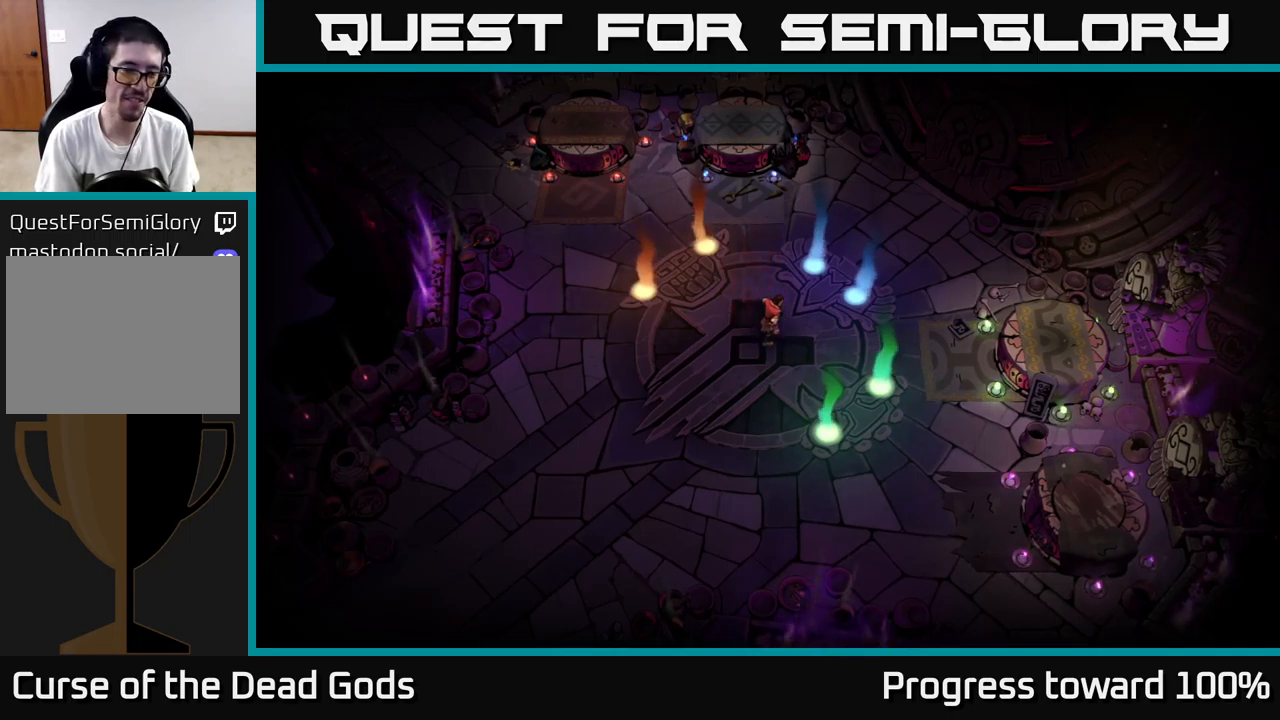
{"buttons": [], "left_stick": "center", "right_stick": "center", "events": [[267, "left_stick", "center"]]}
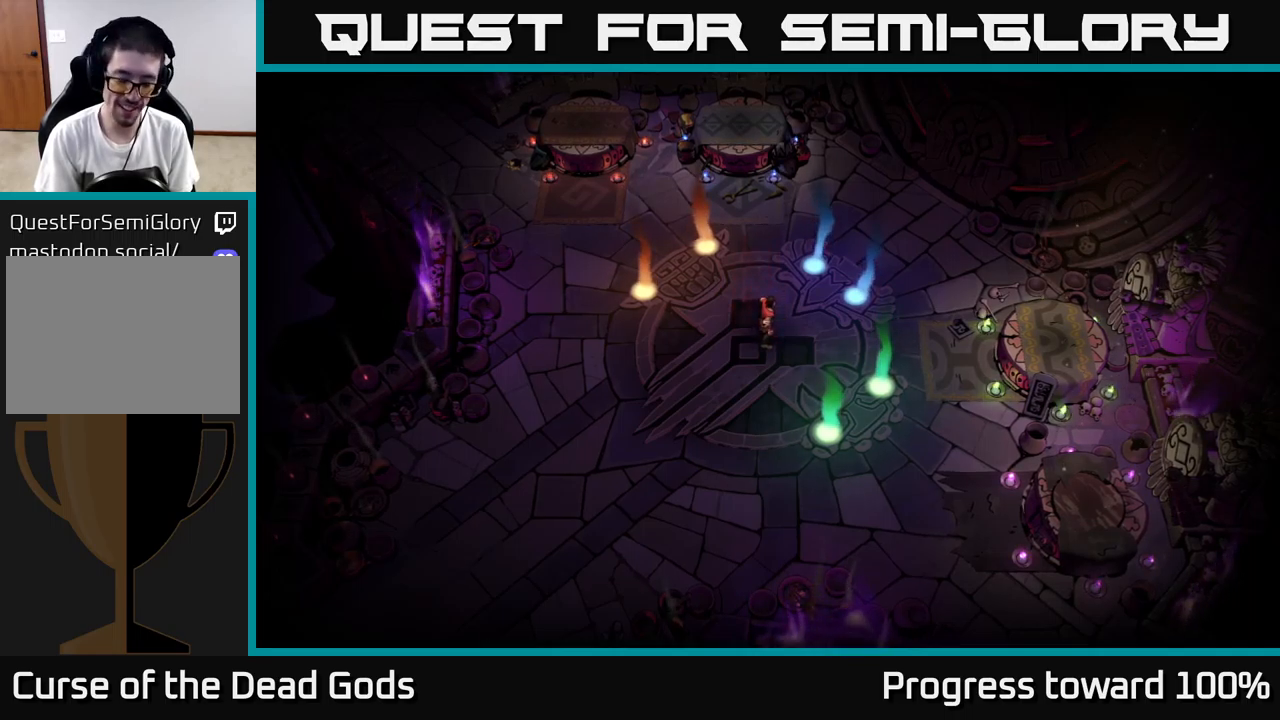
{"buttons": [], "left_stick": "center", "right_stick": "center", "events": []}
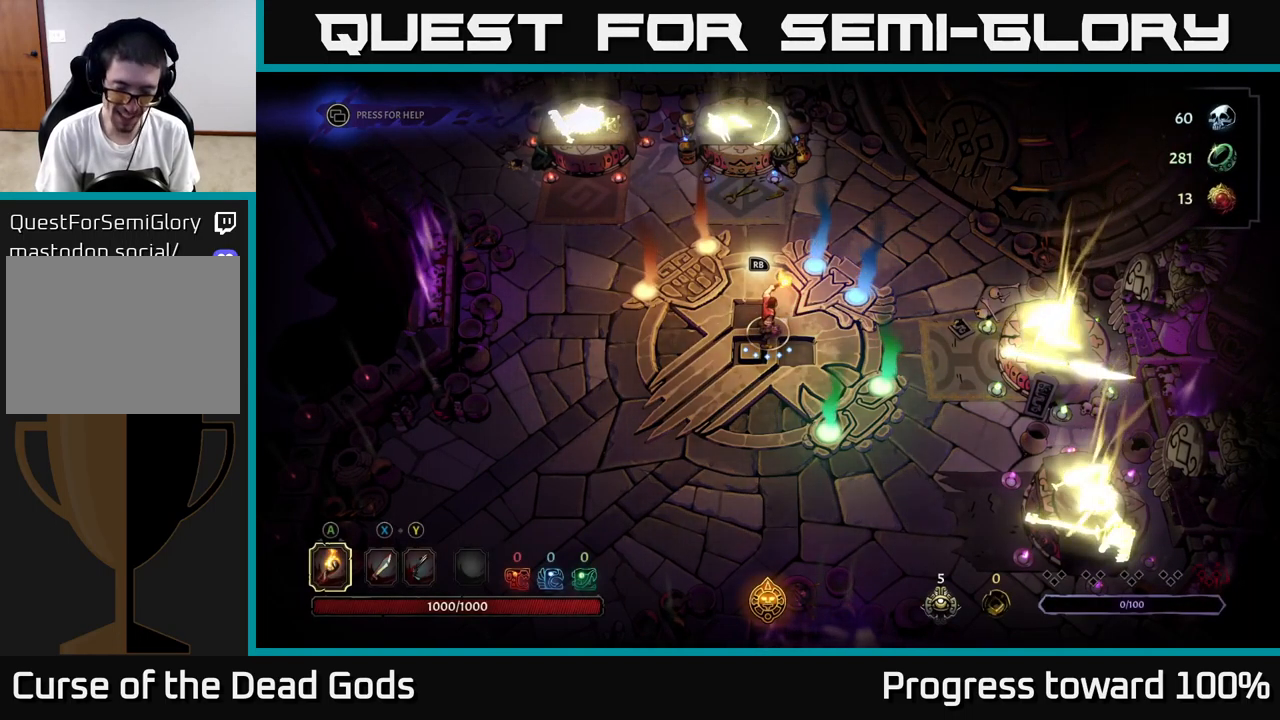
{"buttons": [], "left_stick": "center", "right_stick": "center", "events": []}
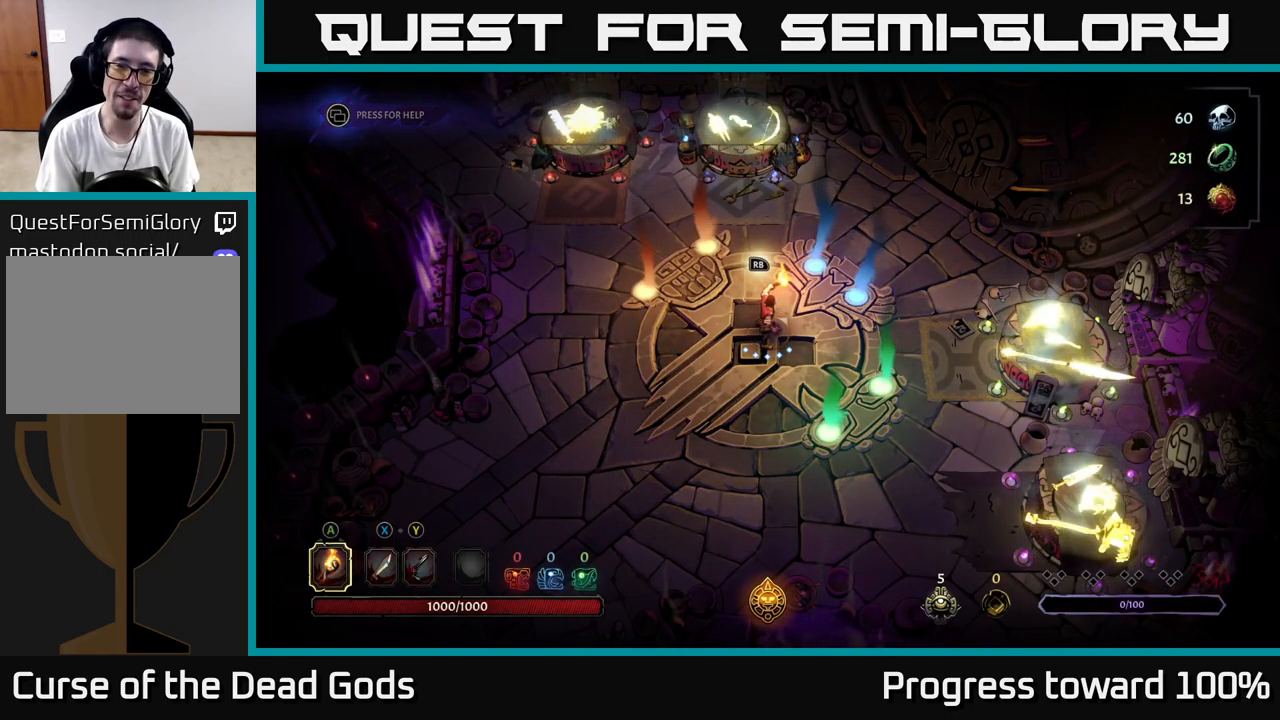
{"buttons": [], "left_stick": "up-left", "right_stick": "center", "events": [[483, "left_stick", "up-left"]]}
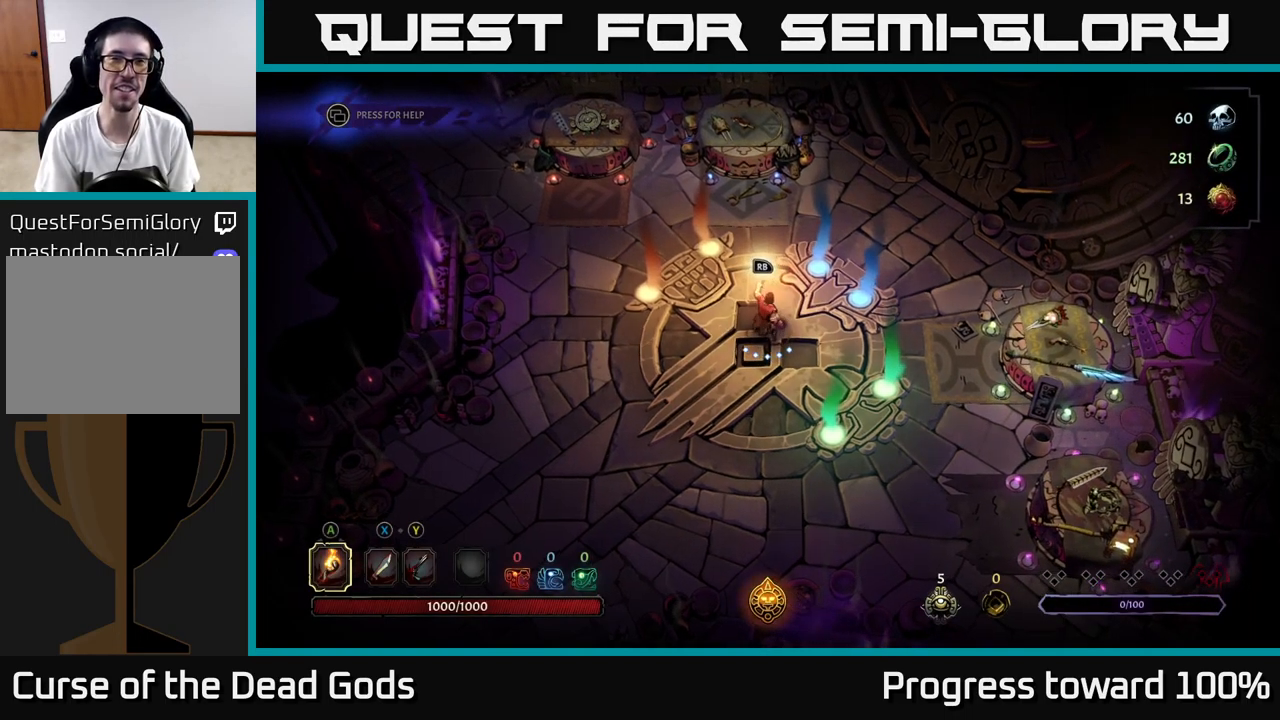
{"buttons": [], "left_stick": "left", "right_stick": "center", "events": [[450, "left_stick", "left"]]}
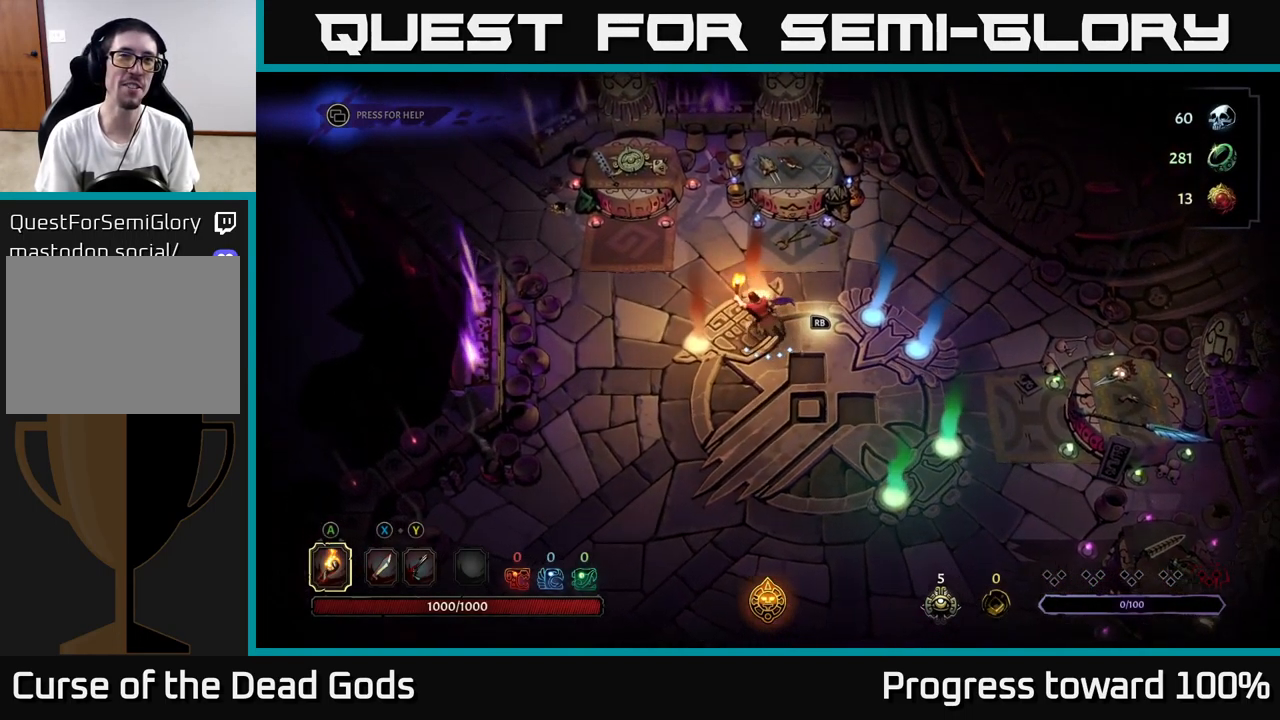
{"buttons": [], "left_stick": "up-left", "right_stick": "center", "events": [[200, "left_stick", "up-left"]]}
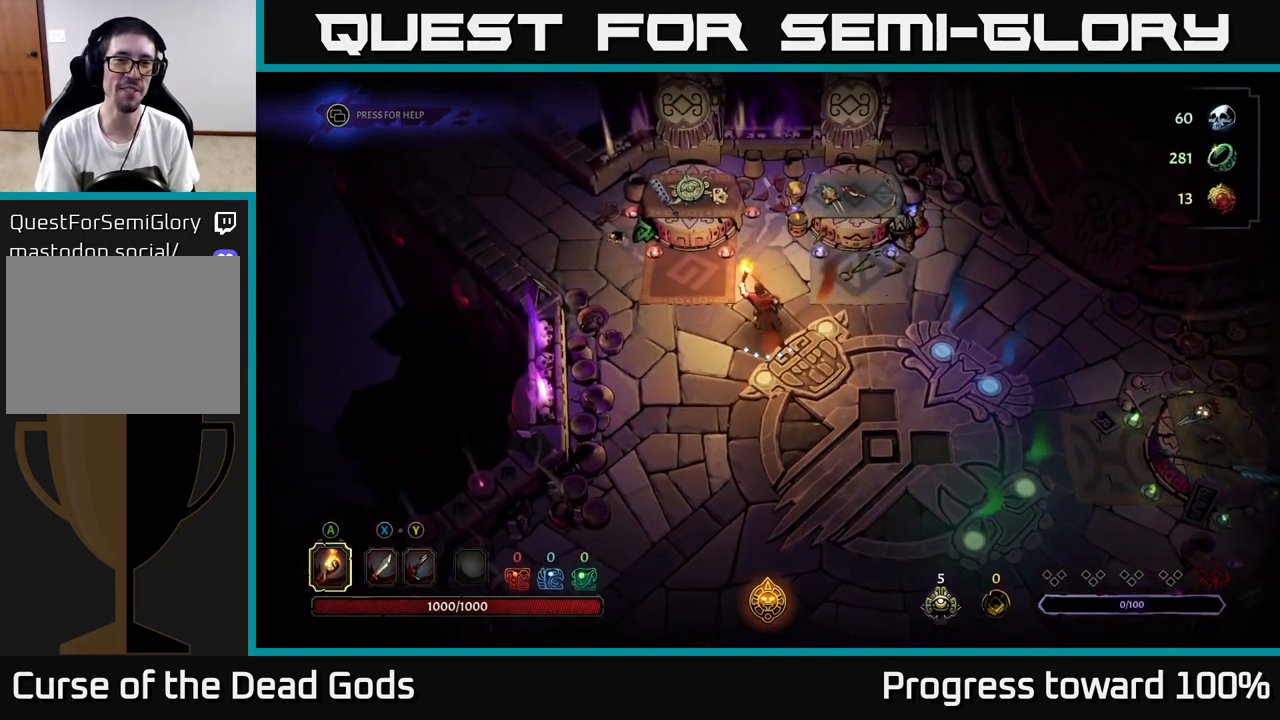
{"buttons": [], "left_stick": "up-left", "right_stick": "center", "events": []}
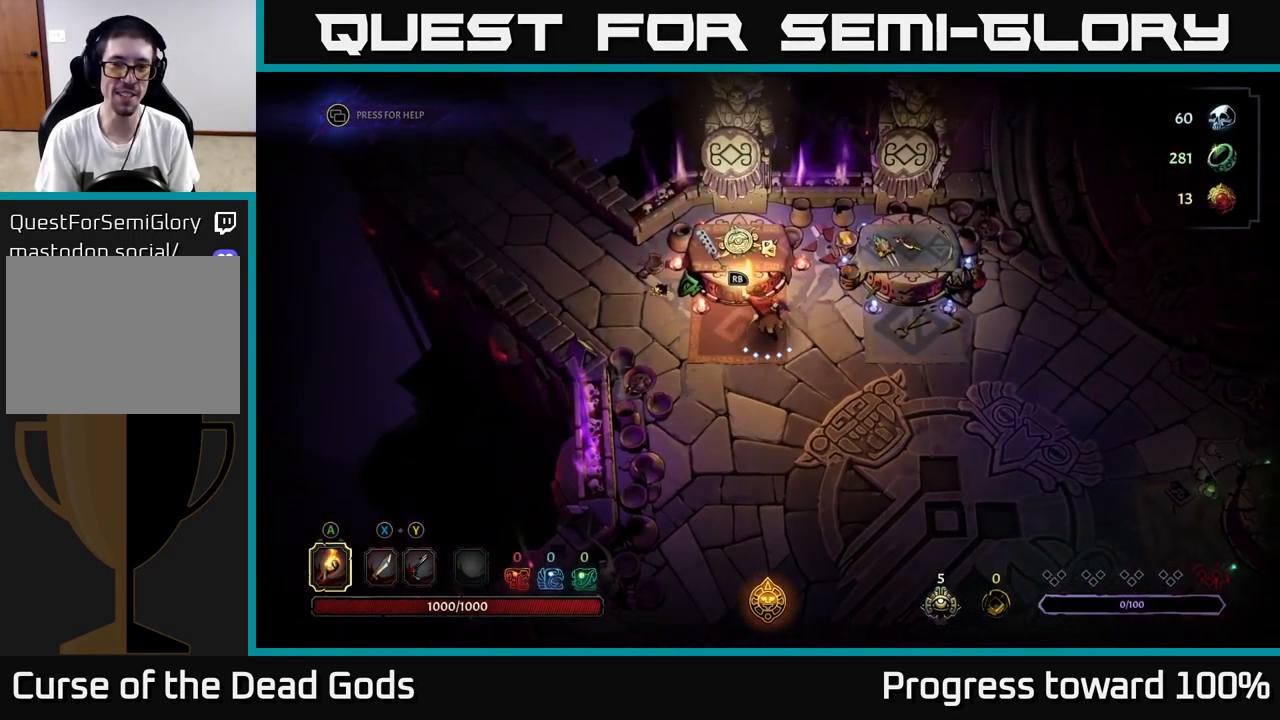
{"buttons": [], "left_stick": "center", "right_stick": "center", "events": [[67, "left_stick", "center"], [83, "R1", "down"], [150, "R1", "up"]]}
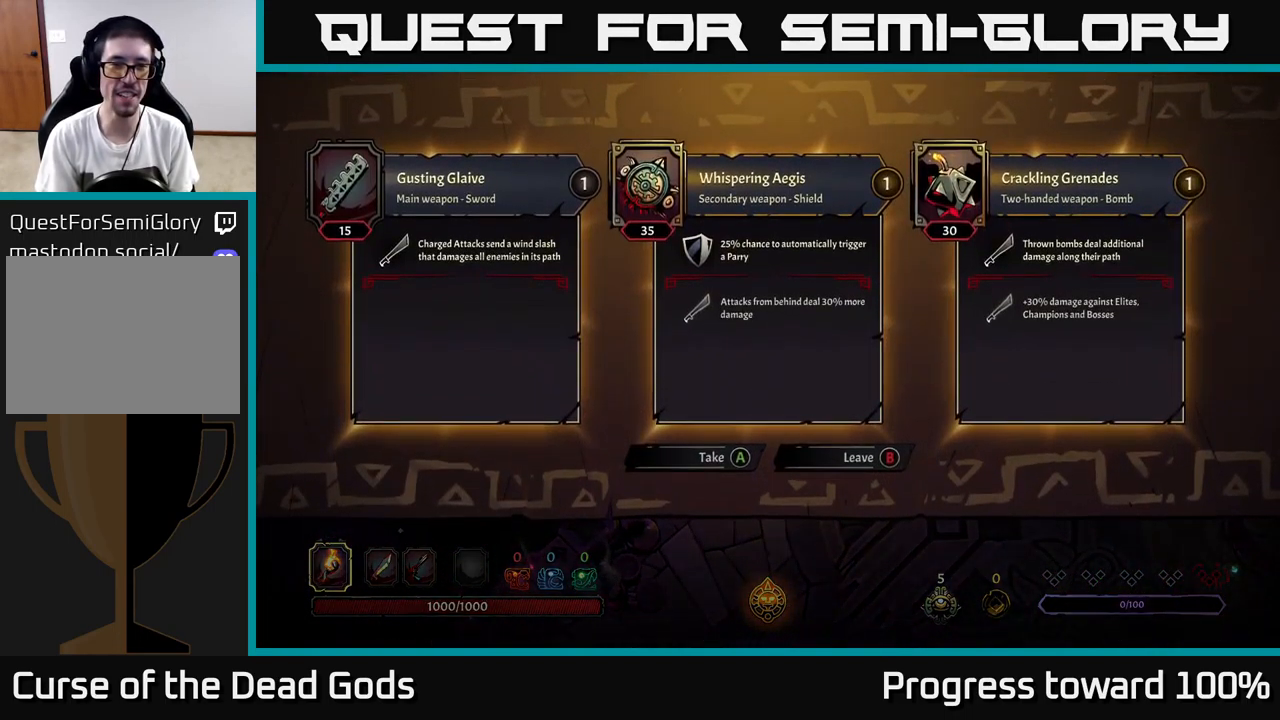
{"buttons": [], "left_stick": "center", "right_stick": "center", "events": []}
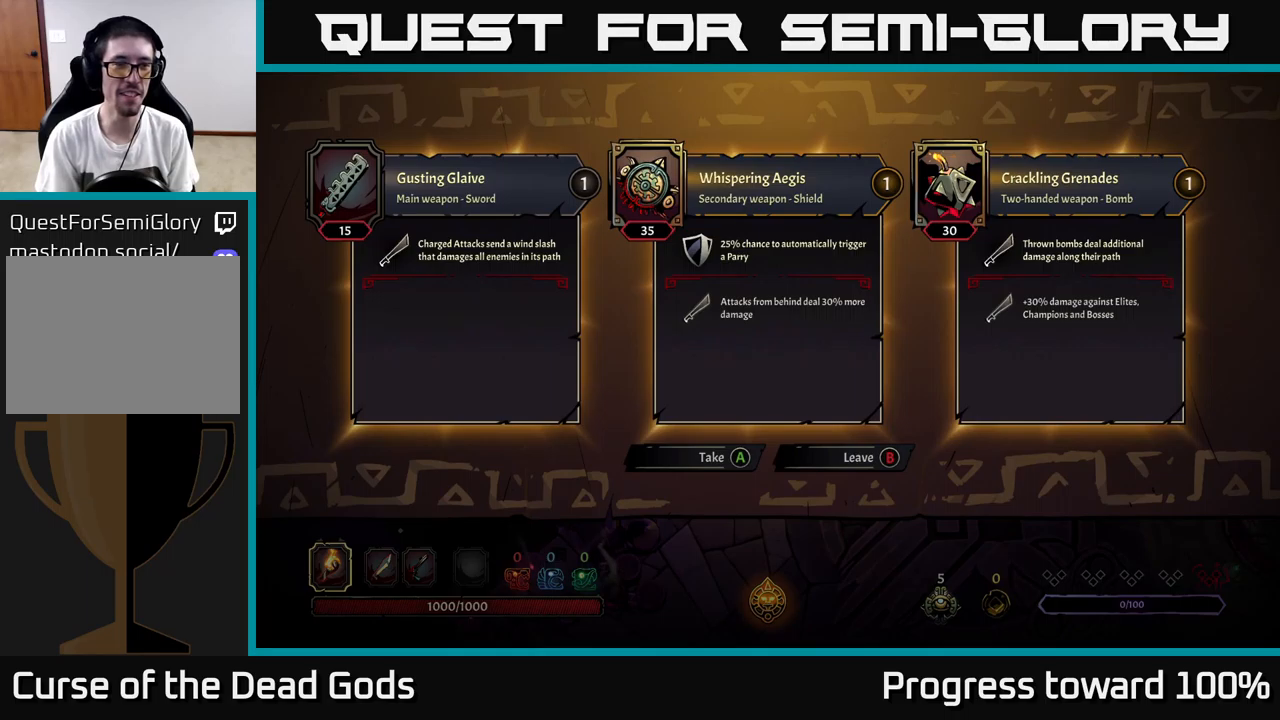
{"buttons": [], "left_stick": "center", "right_stick": "center", "events": []}
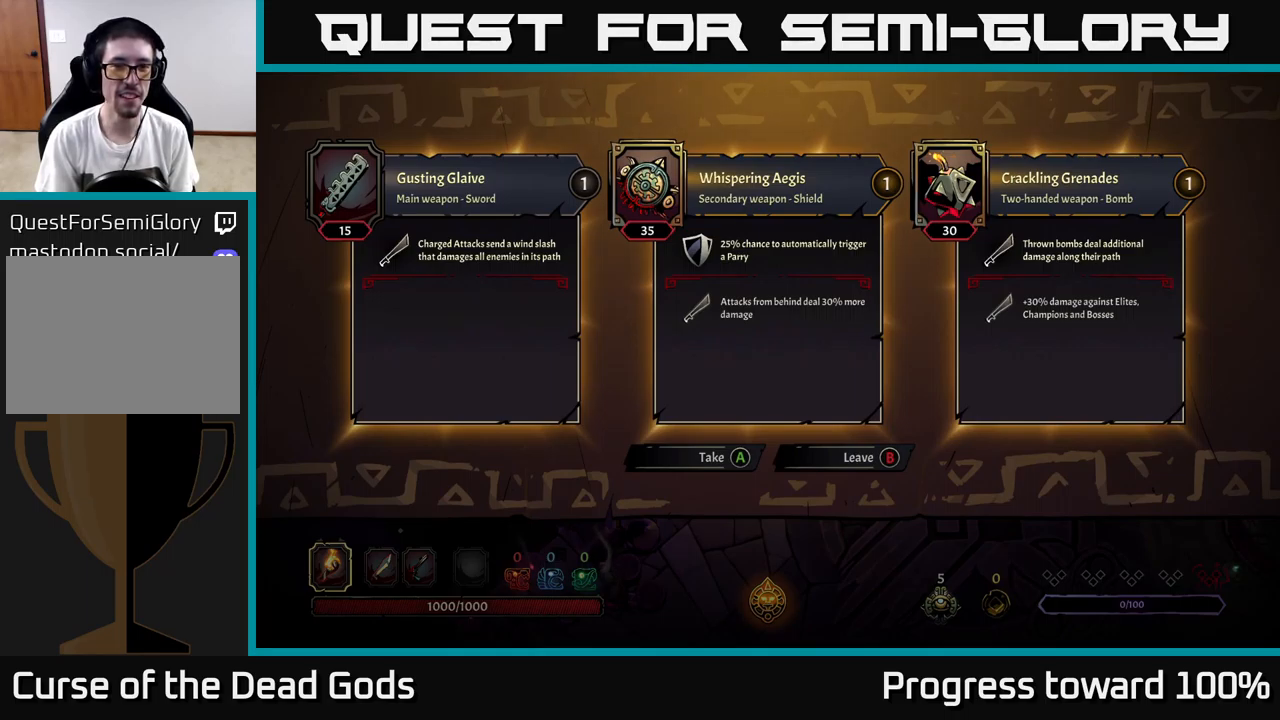
{"buttons": [], "left_stick": "center", "right_stick": "center", "events": []}
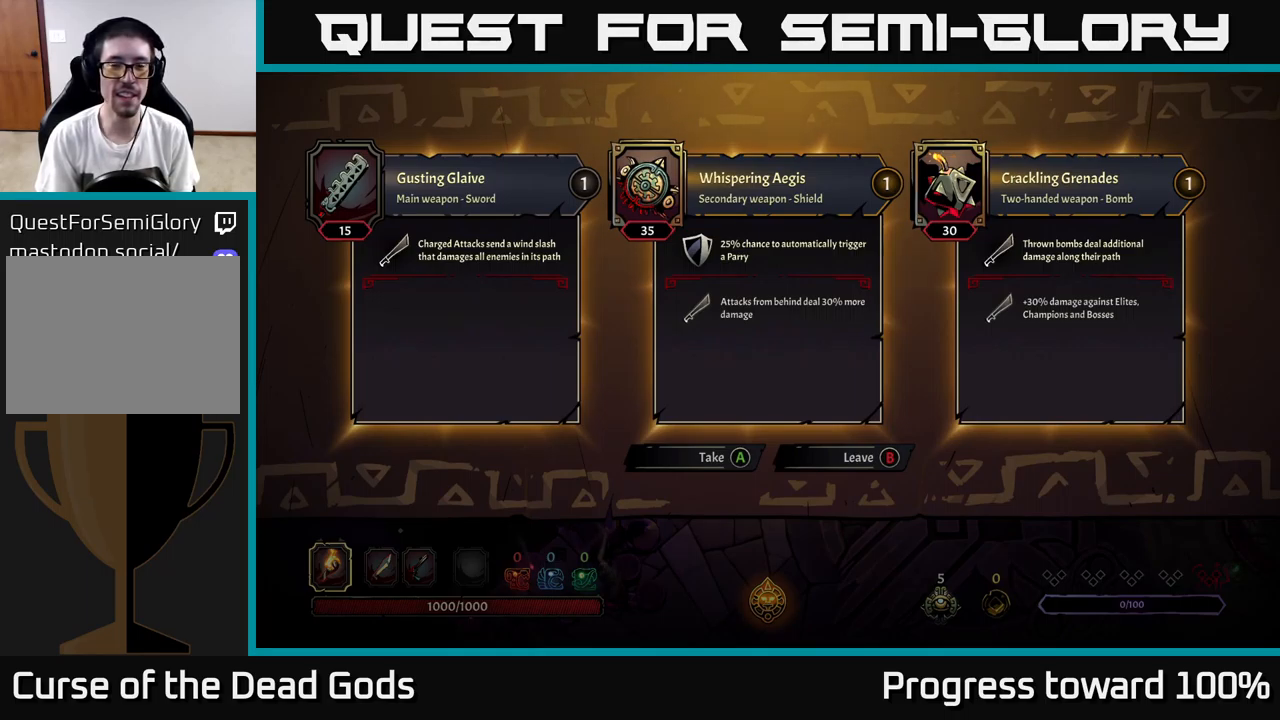
{"buttons": [], "left_stick": "center", "right_stick": "center", "events": []}
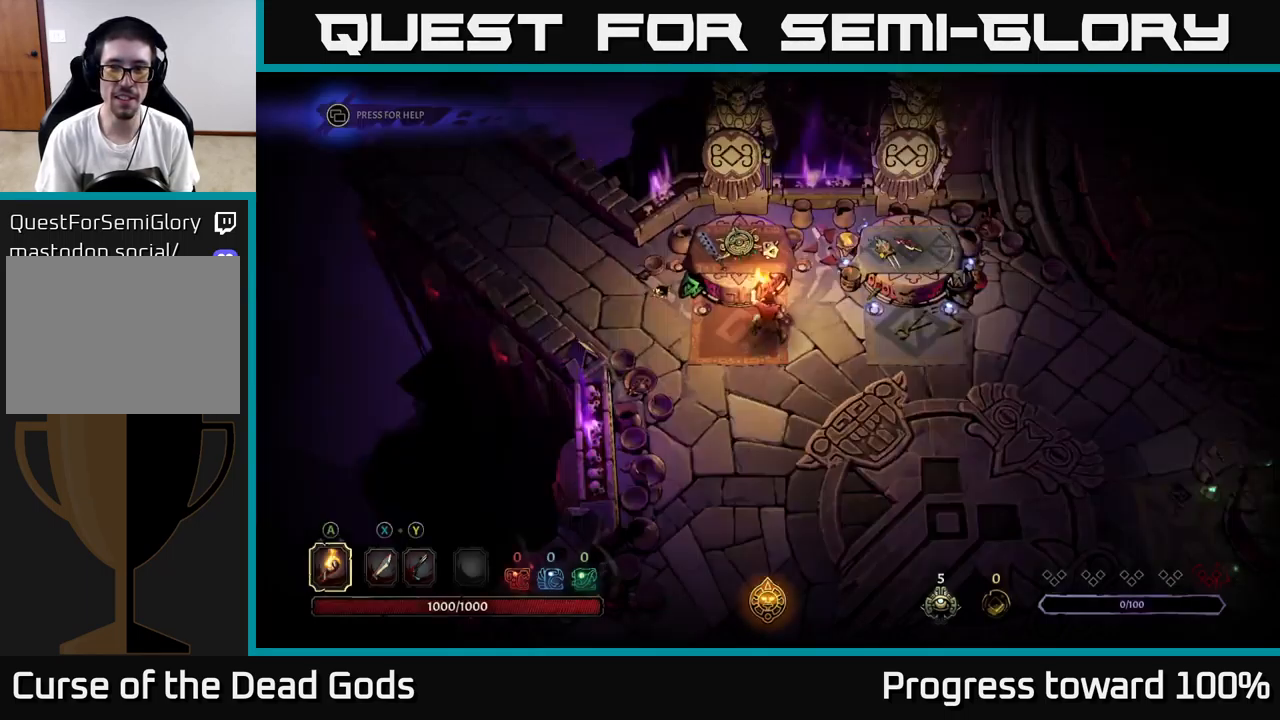
{"buttons": [], "left_stick": "right", "right_stick": "center", "events": [[17, "B", "down"], [67, "left_stick", "right"], [100, "B", "up"]]}
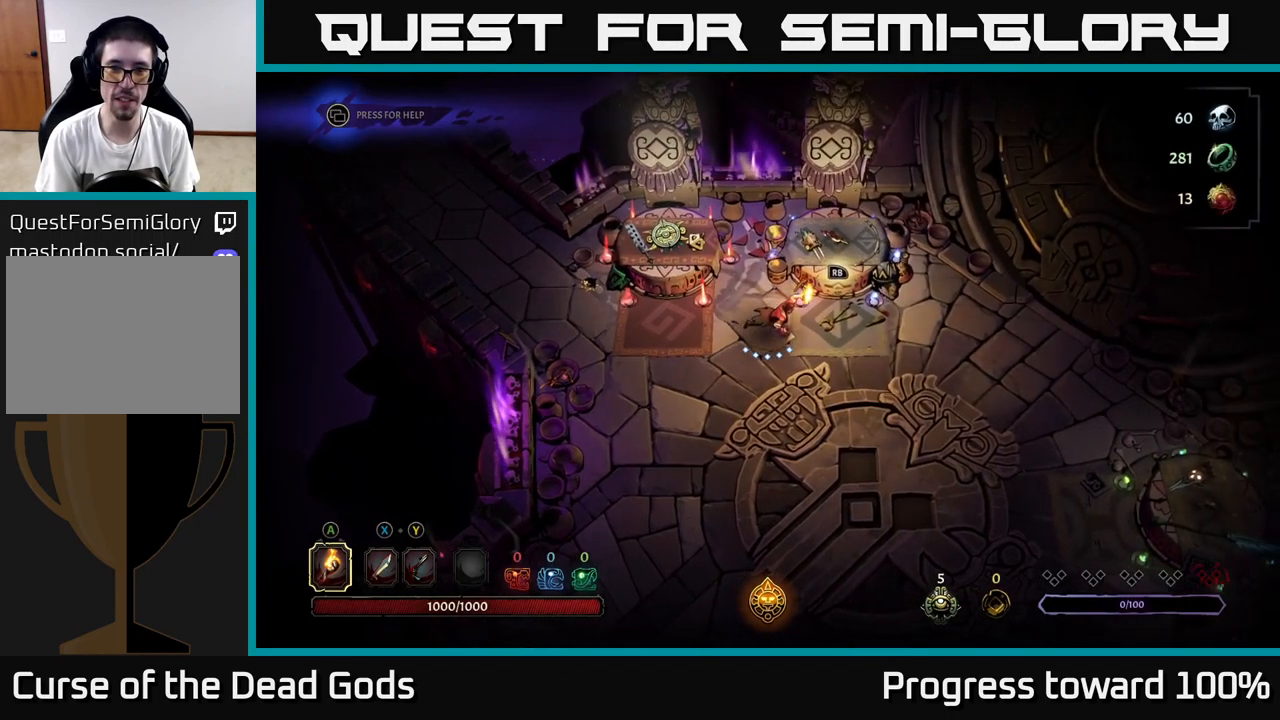
{"buttons": [], "left_stick": "center", "right_stick": "center", "events": [[67, "left_stick", "up-right"], [300, "R1", "down"], [350, "R1", "up"], [367, "left_stick", "center"]]}
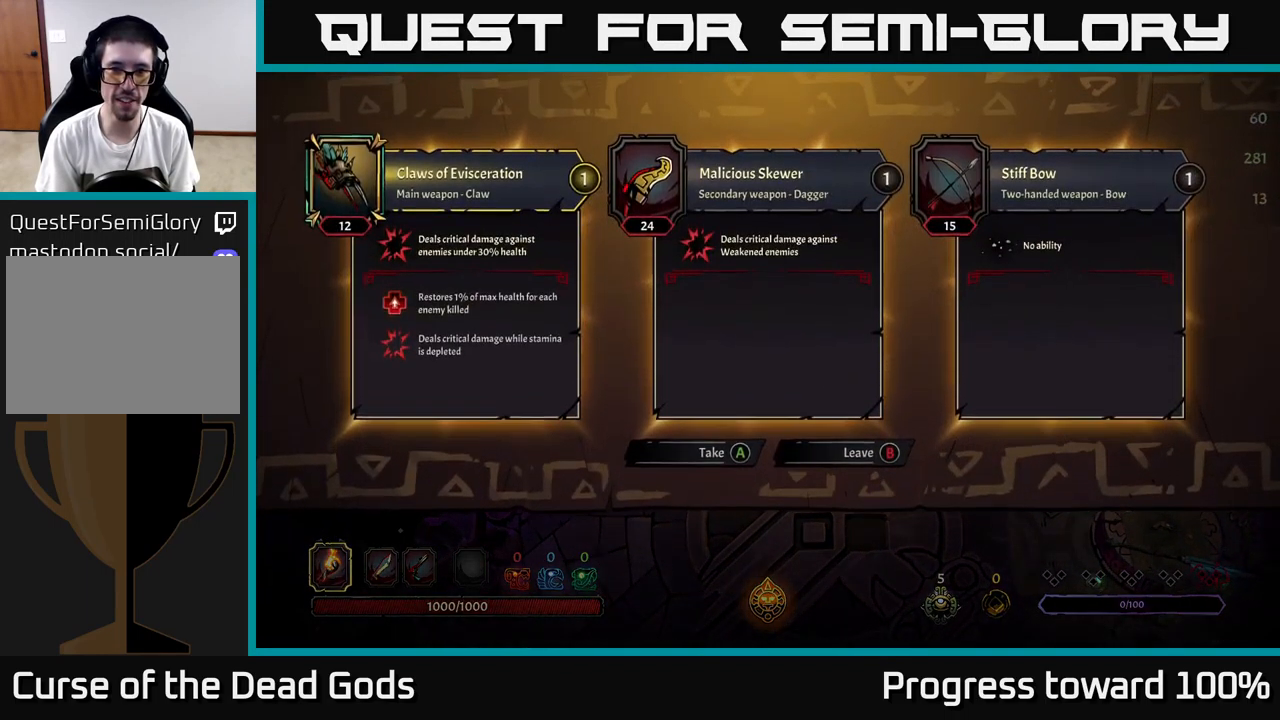
{"buttons": [], "left_stick": "center", "right_stick": "center", "events": []}
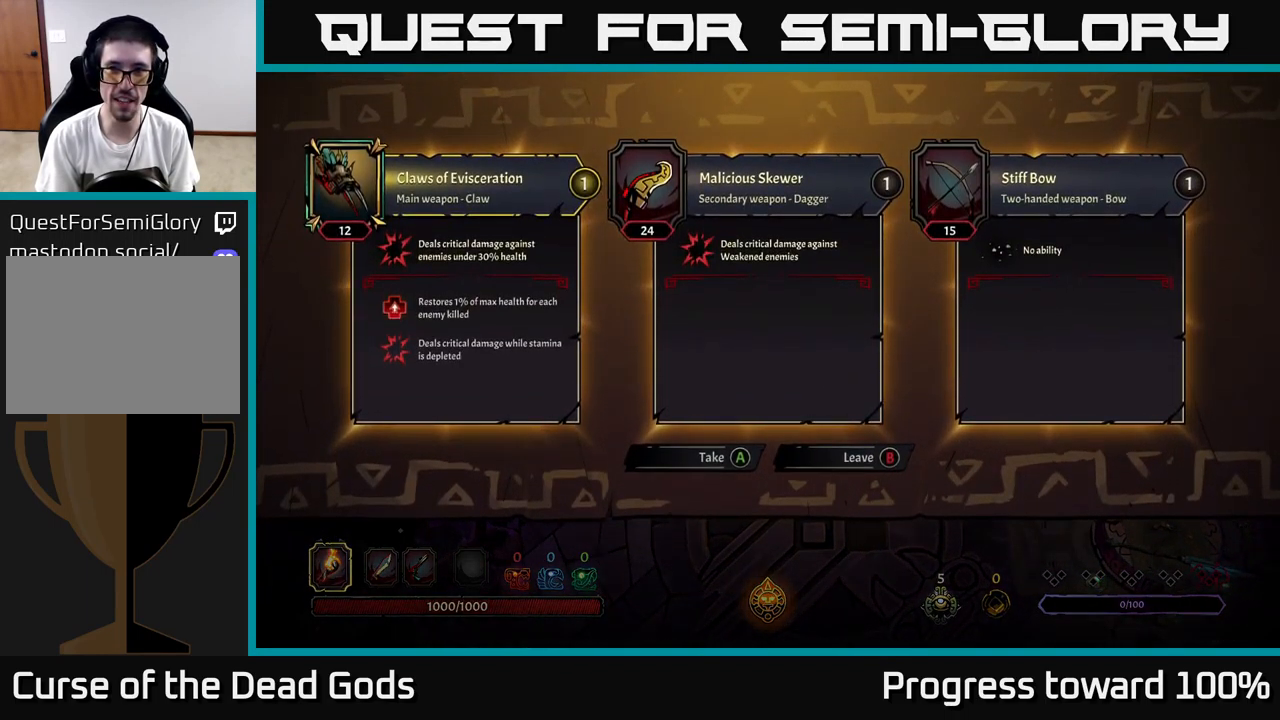
{"buttons": [], "left_stick": "center", "right_stick": "center", "events": []}
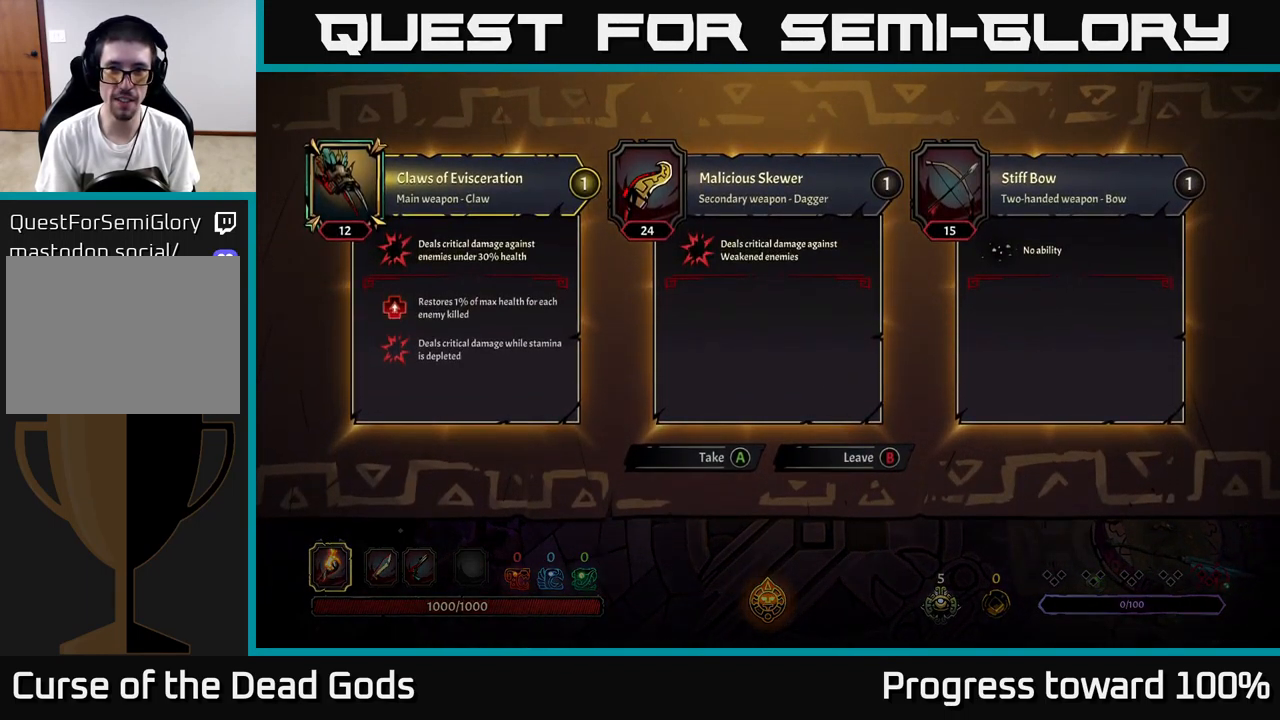
{"buttons": [], "left_stick": "center", "right_stick": "center", "events": []}
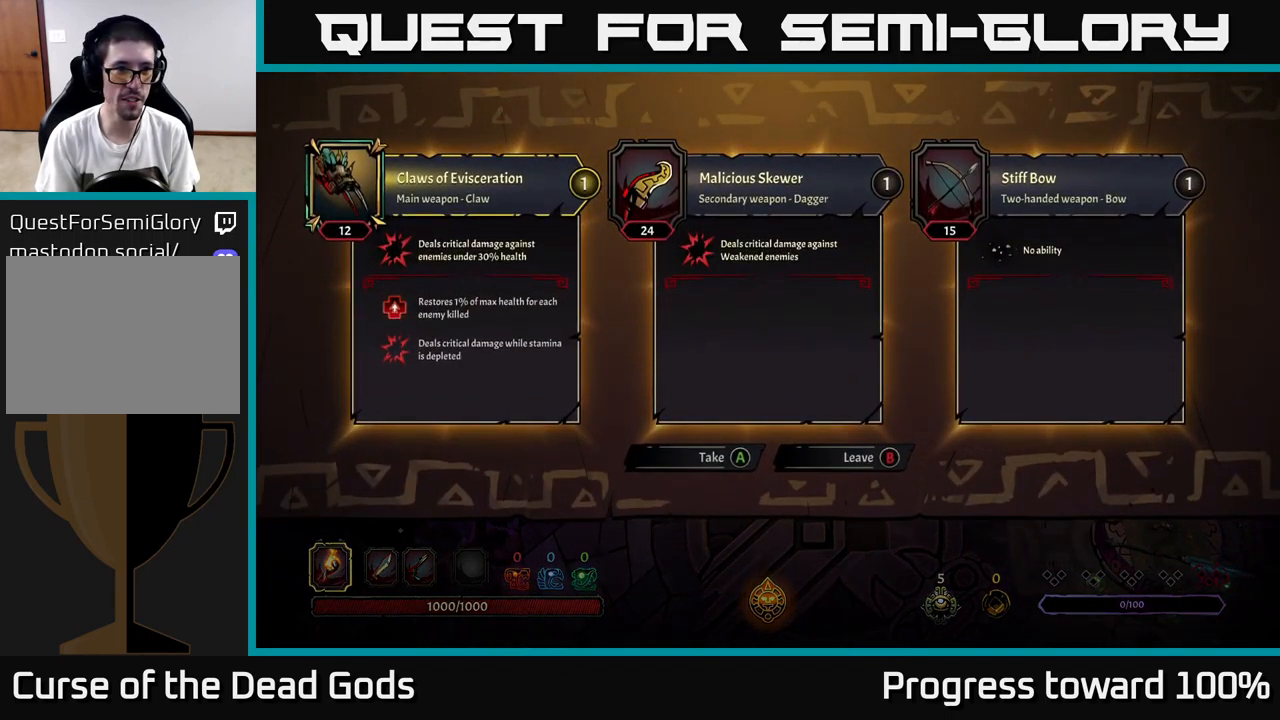
{"buttons": [], "left_stick": "center", "right_stick": "center", "events": []}
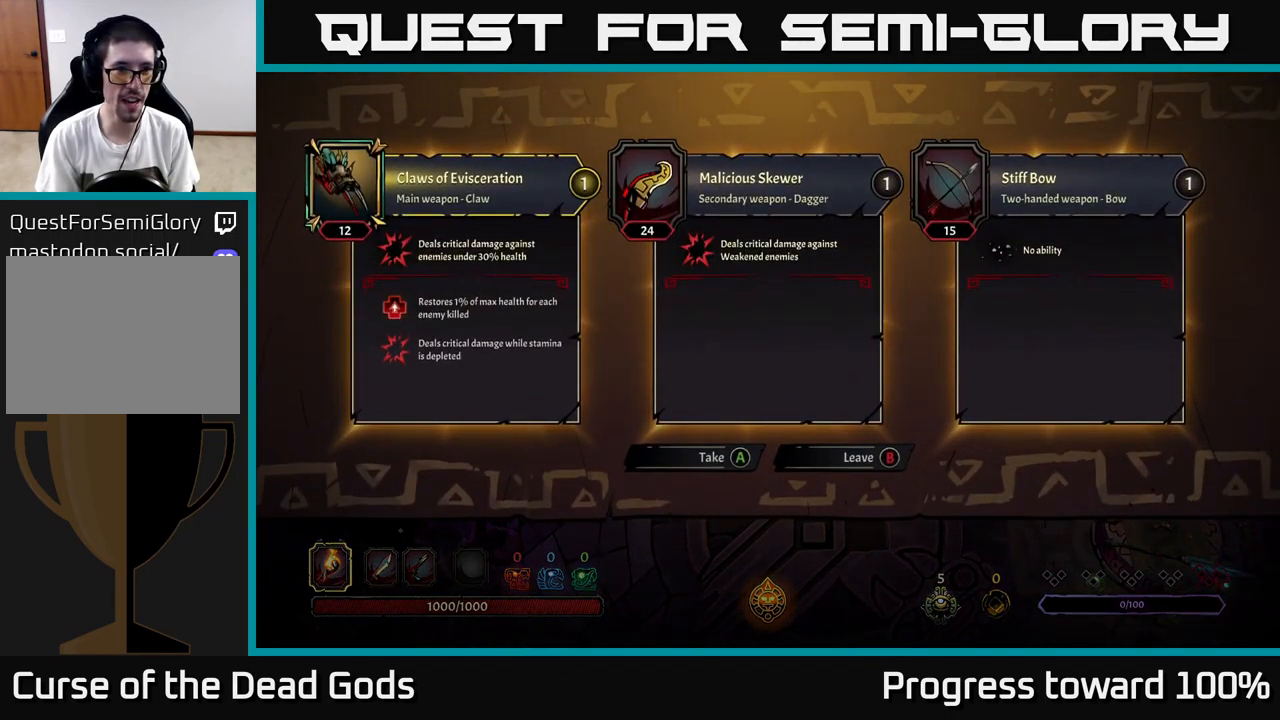
{"buttons": [], "left_stick": "center", "right_stick": "center", "events": []}
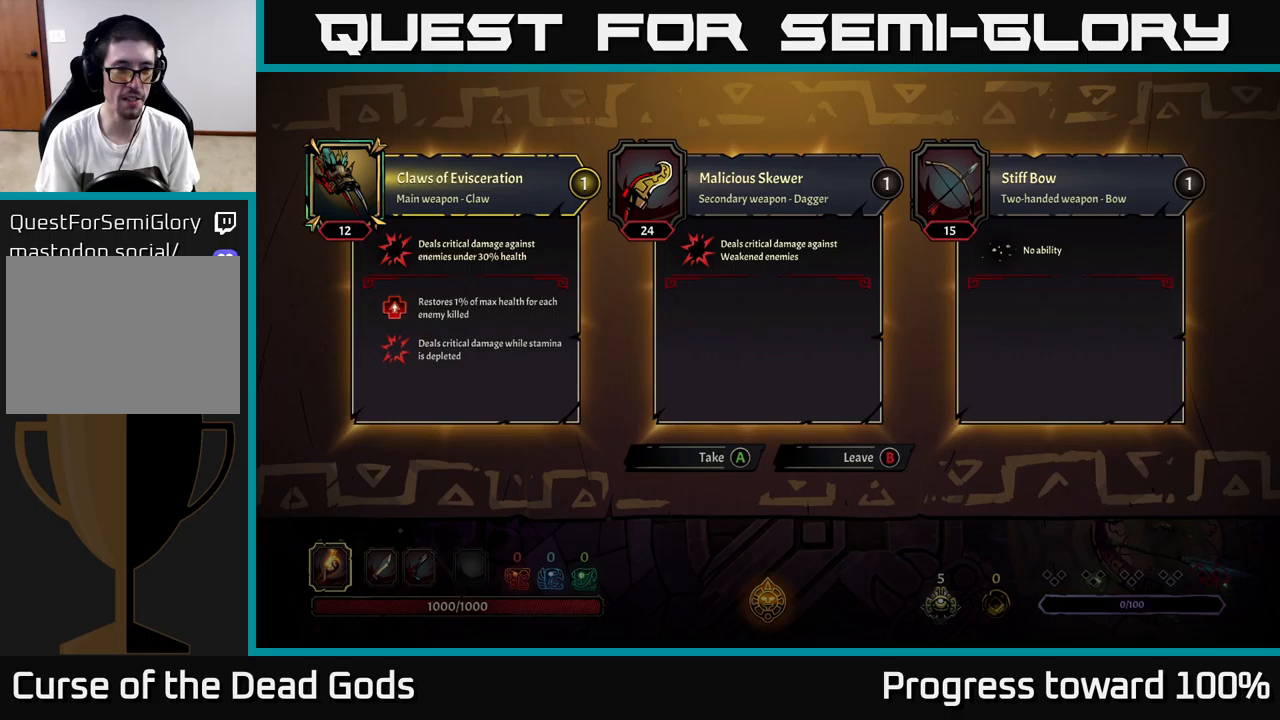
{"buttons": [], "left_stick": "center", "right_stick": "center", "events": []}
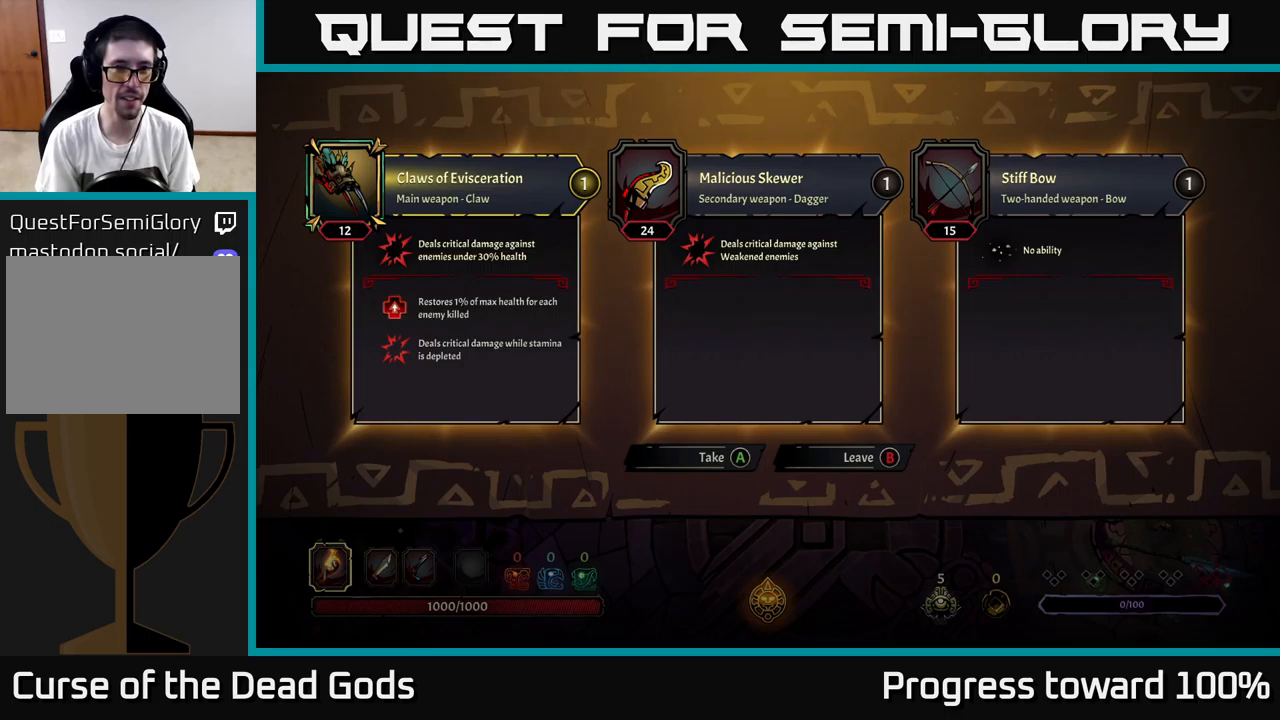
{"buttons": [], "left_stick": "down-right", "right_stick": "center", "events": [[350, "B", "down"], [383, "left_stick", "down-right"], [417, "B", "up"]]}
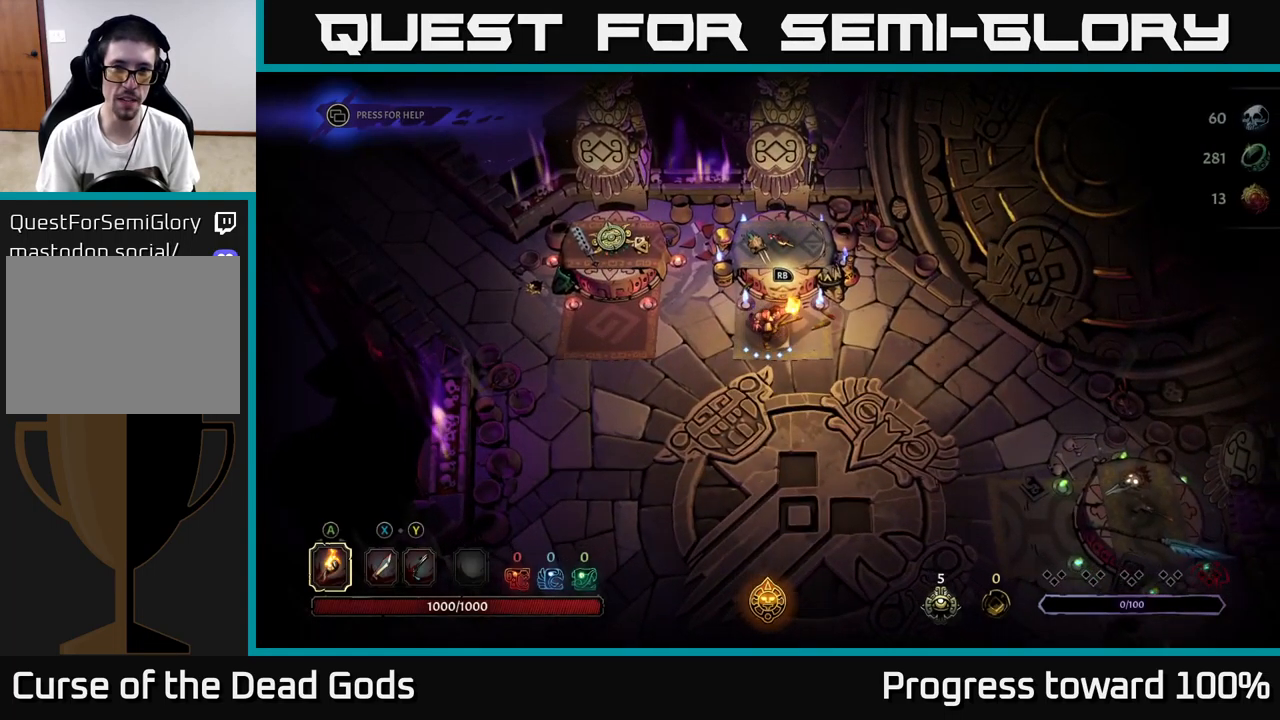
{"buttons": [], "left_stick": "down-right", "right_stick": "center", "events": []}
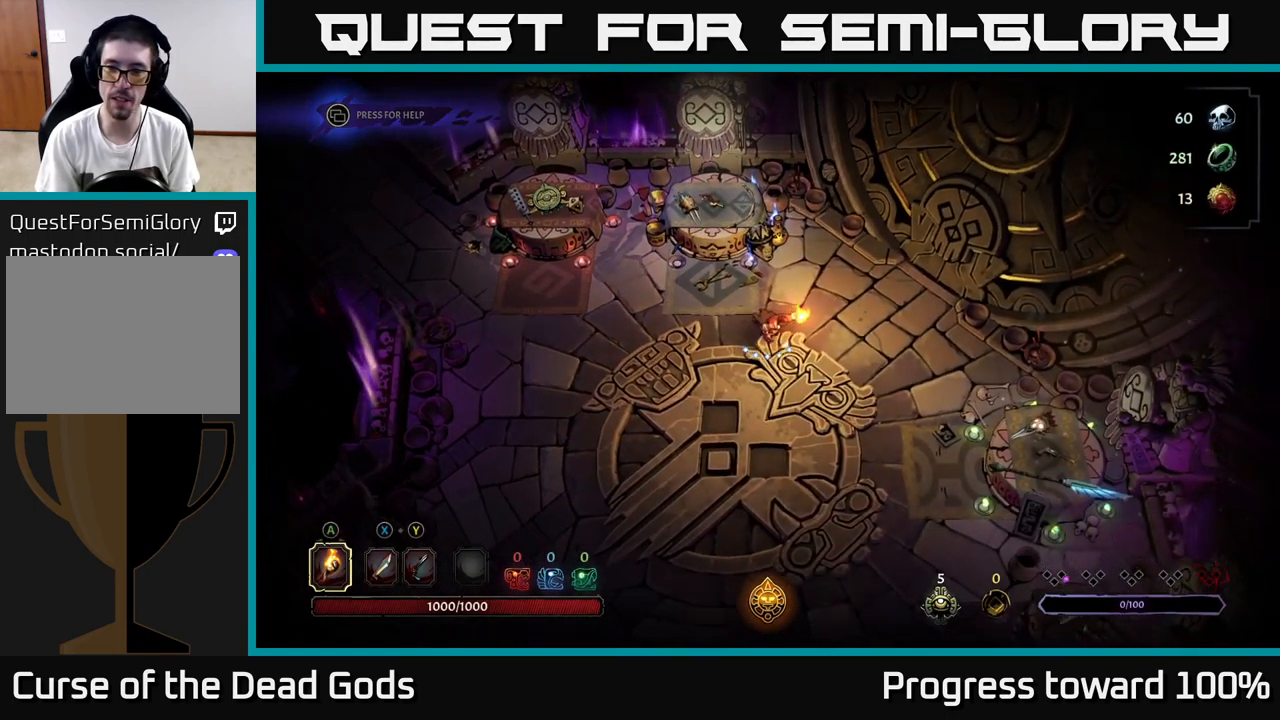
{"buttons": [], "left_stick": "down-right", "right_stick": "center", "events": []}
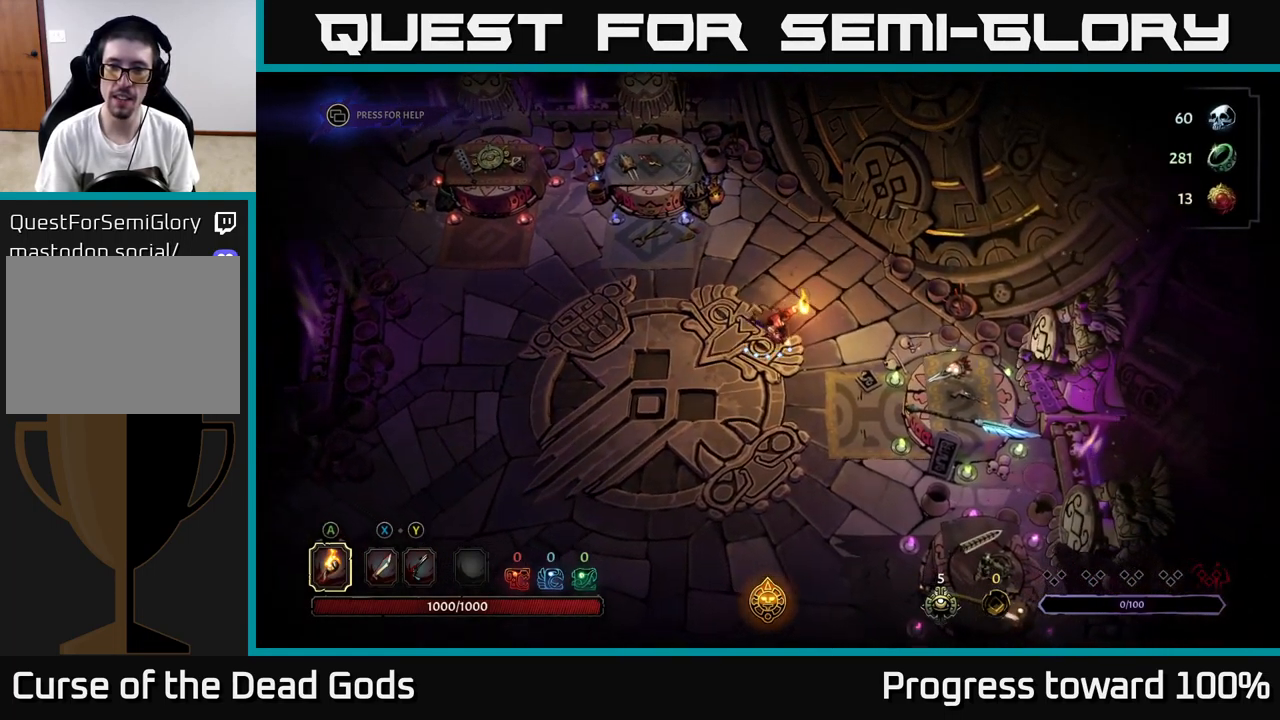
{"buttons": [], "left_stick": "down-right", "right_stick": "center", "events": []}
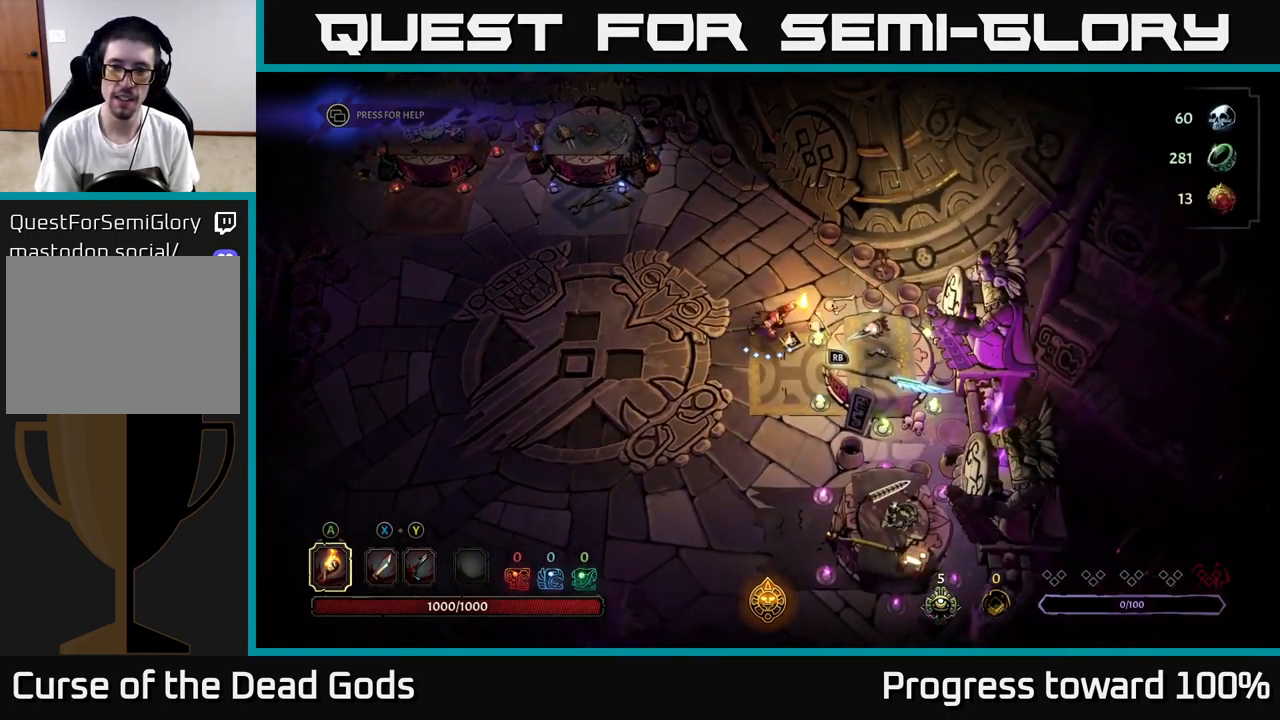
{"buttons": [], "left_stick": "center", "right_stick": "center", "events": [[17, "left_stick", "center"], [33, "R1", "down"], [133, "R1", "up"]]}